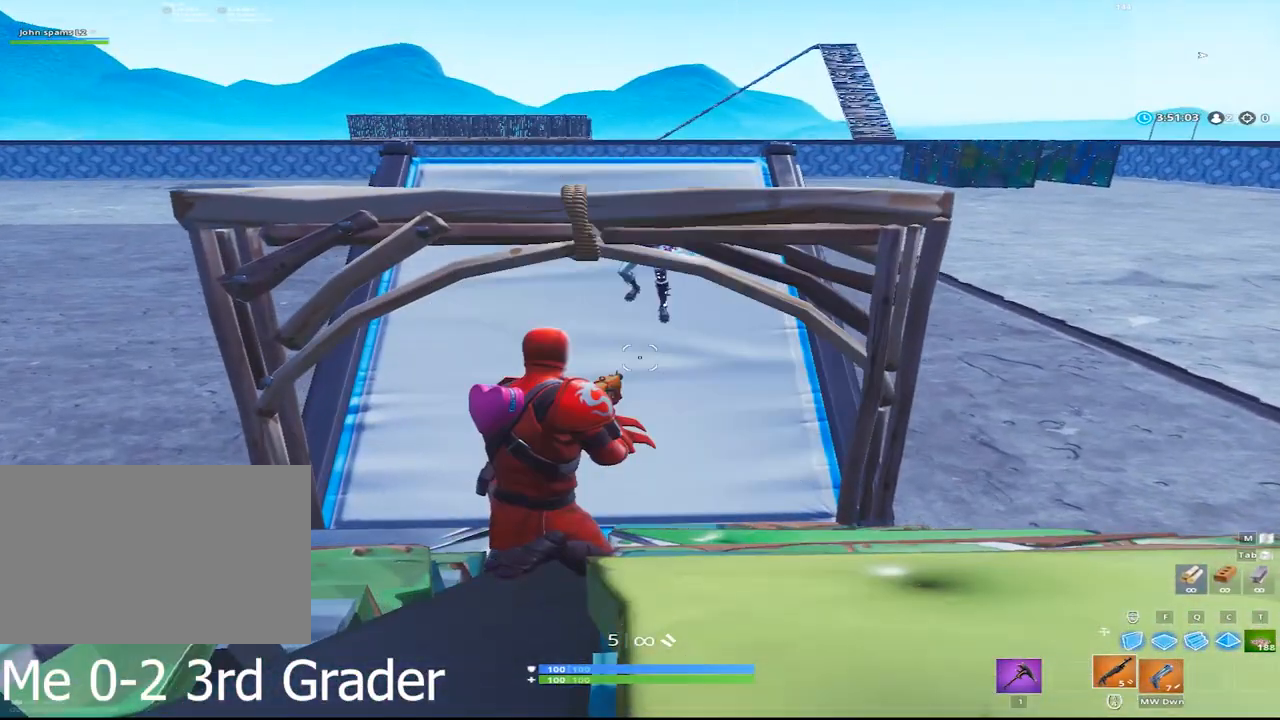
Gameplay with keyboard and mouse; each line is a JSON object with the keys and mouse buttons held at the frame after it. "events" lists presses ("down") and releases ("up") of "1", "2", "3", "4", "5", "a", "alt", "c", "caps_lock", "ctrl", "d", "e", "f", "g", "q", "r", "s", "shift", "space", "t", "tab", "v", "w", "x", "z", "mouse_left", "mouse_wheel" and "mouse_right" between this image and that frame as [ms after this image, input, new state], when the widget could be followed in between. "mouse_left", "mouse_wheel", "mouse_right" = the "left", "wheel", "right" buttons of the "mouse" list. No other keys are recorded. "wheel" means that the mouse wheel is clicked or scrolled. Not read: mouse_move.
{"keys": [], "mouse": [], "events": [[150, "a", "down"], [200, "s", "down"], [383, "s", "up"], [433, "a", "up"]]}
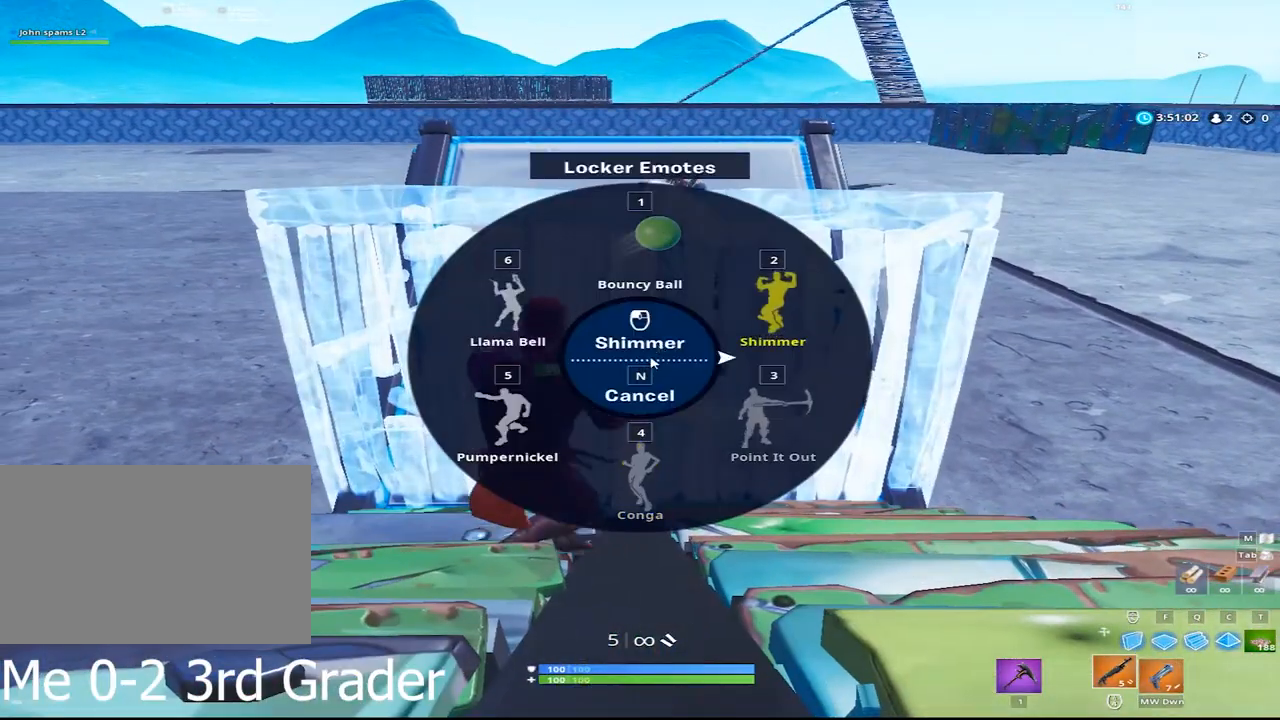
{"keys": [], "mouse": [], "events": [[267, "mouse_left", "down"], [400, "mouse_left", "up"]]}
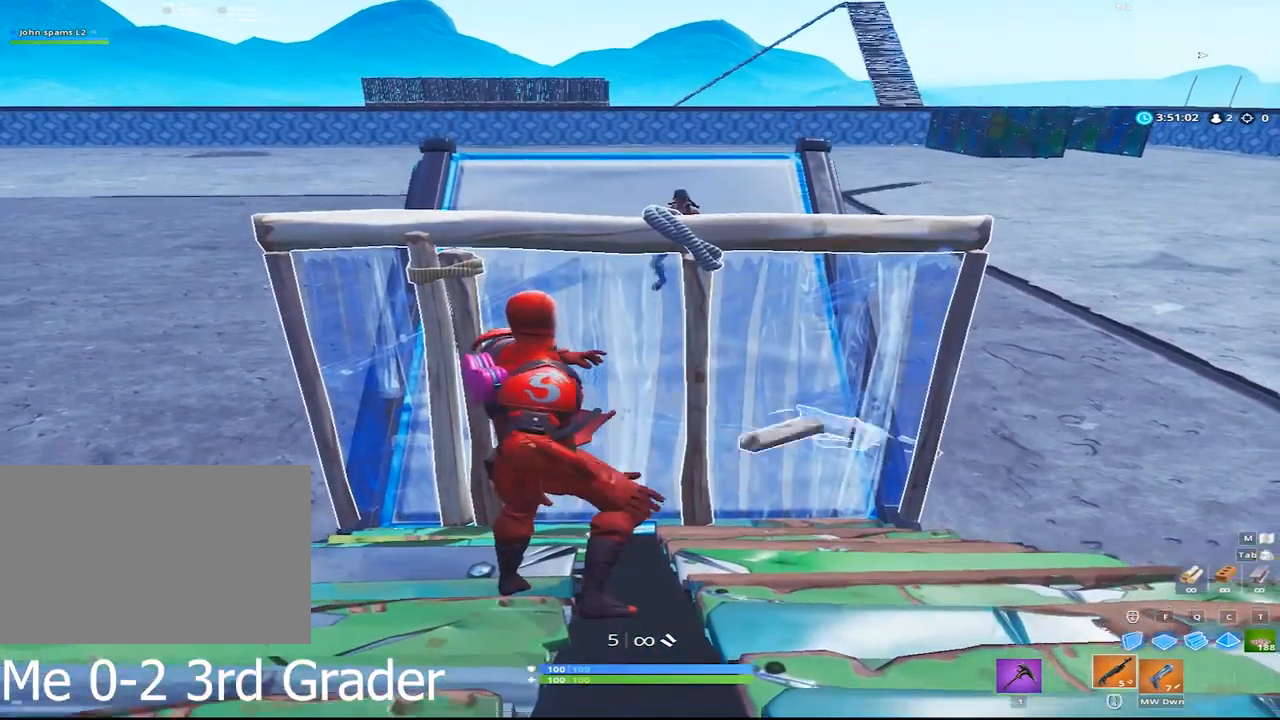
{"keys": [], "mouse": [], "events": []}
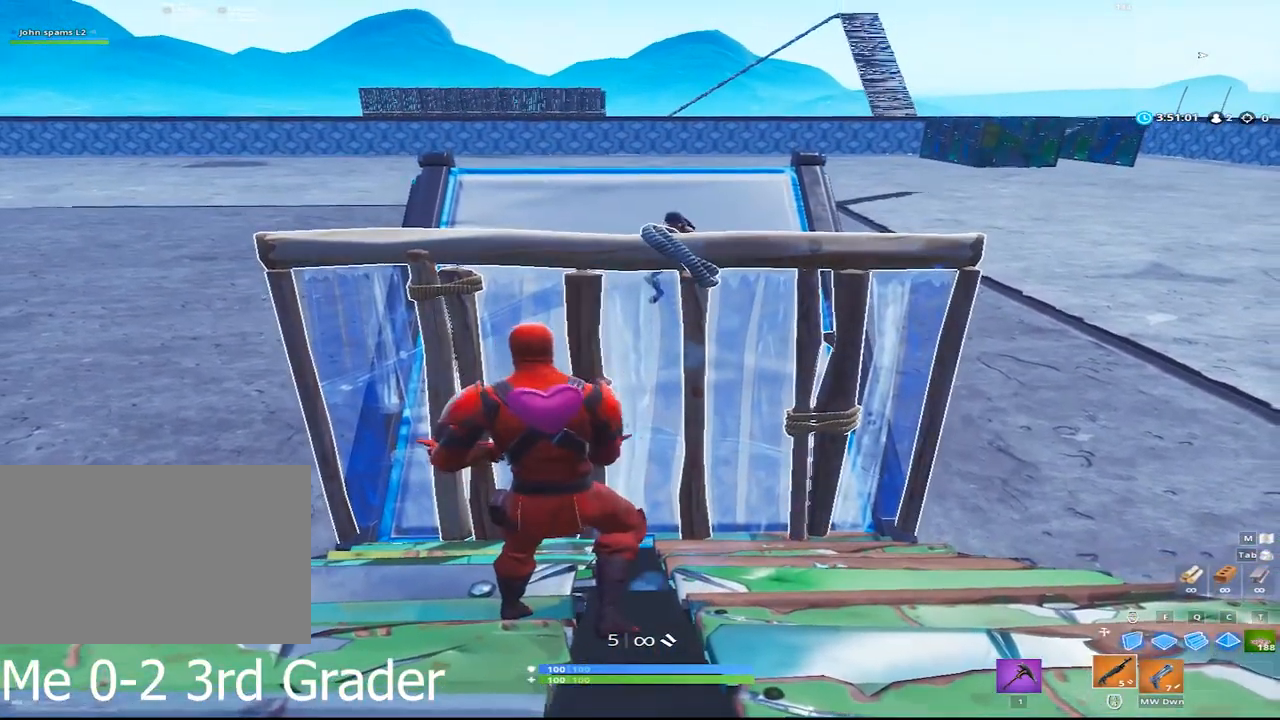
{"keys": [], "mouse": [], "events": [[333, "w", "down"], [383, "a", "down"], [433, "a", "up"], [483, "w", "up"]]}
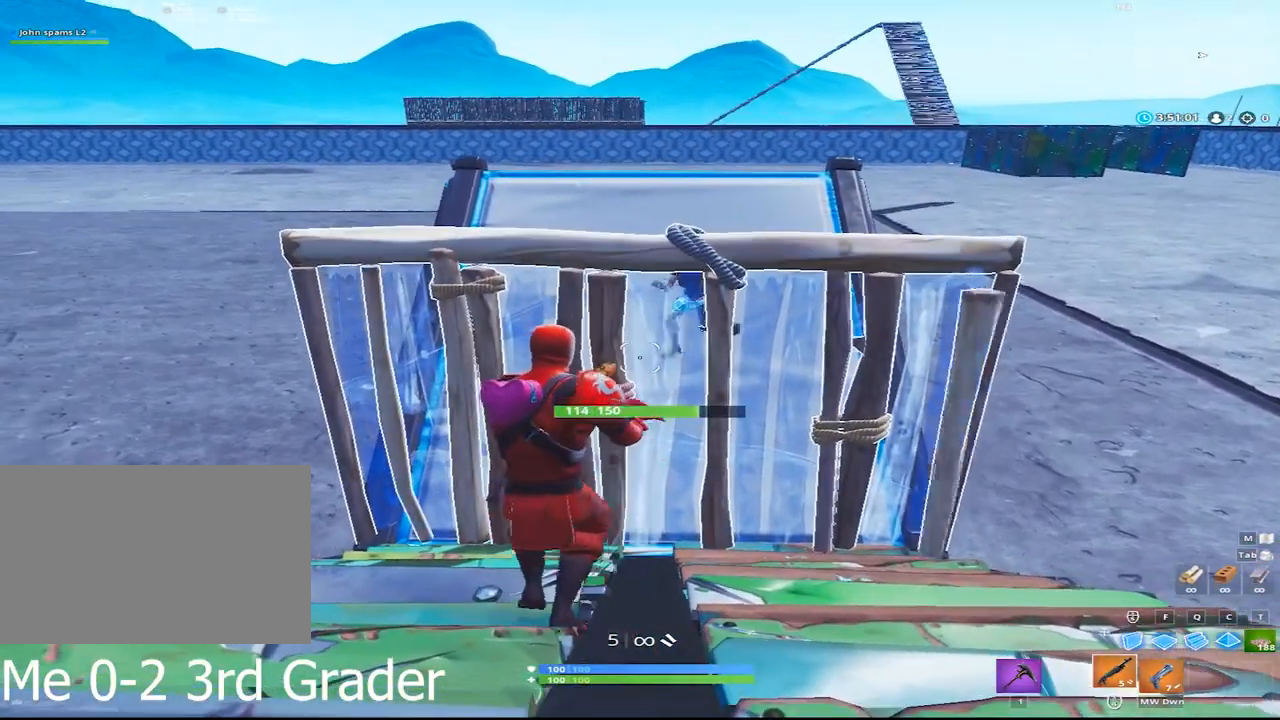
{"keys": [], "mouse": [], "events": []}
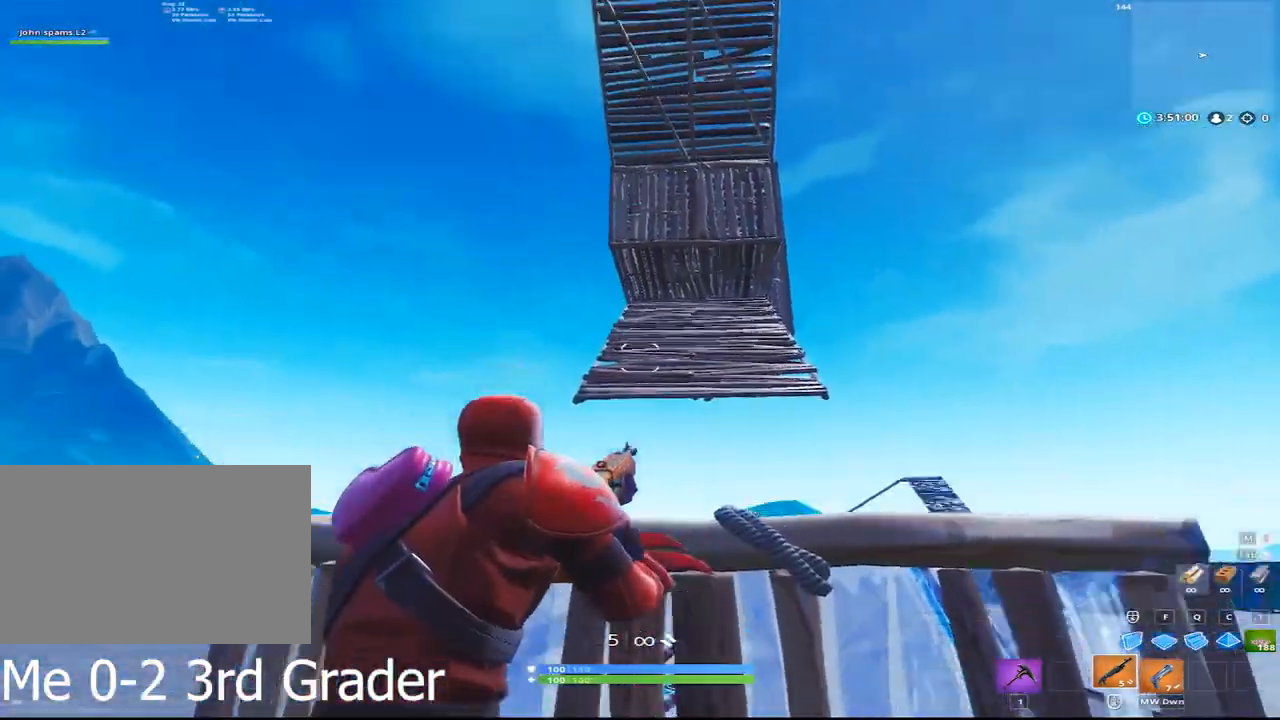
{"keys": ["1", "w"], "mouse": [], "events": [[50, "w", "down"], [467, "1", "down"]]}
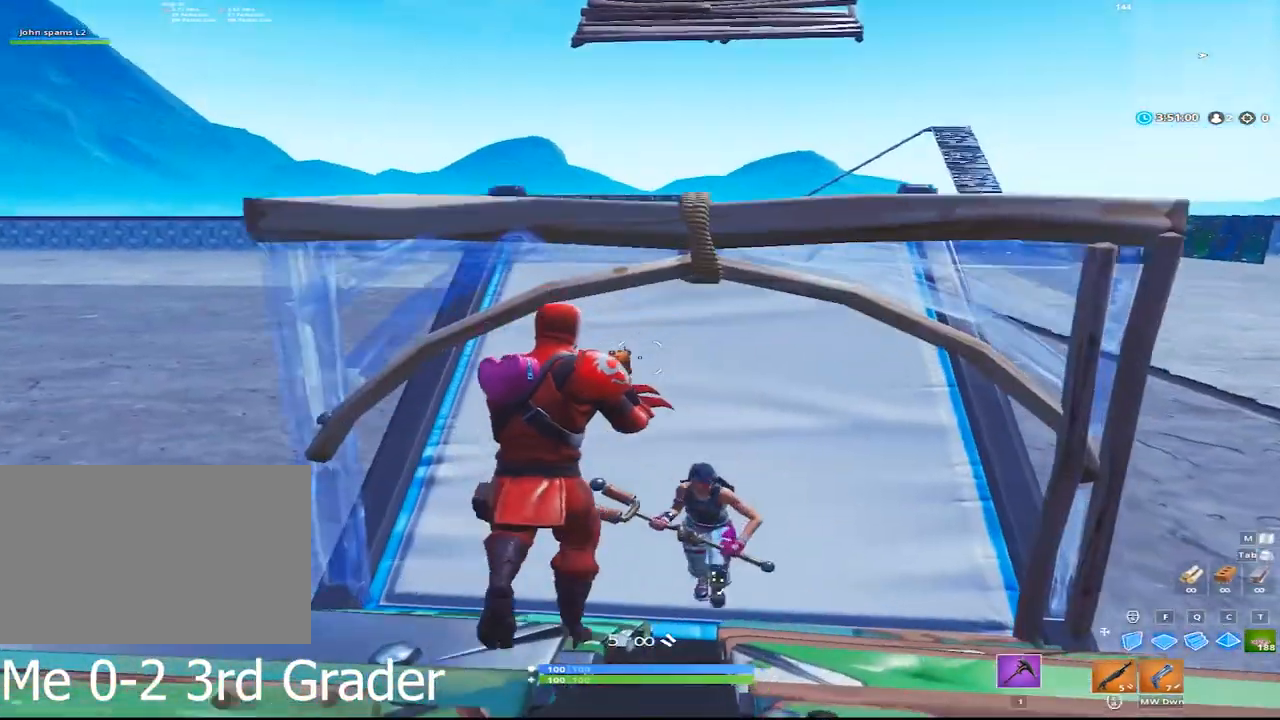
{"keys": ["w"], "mouse": [], "events": [[100, "1", "up"]]}
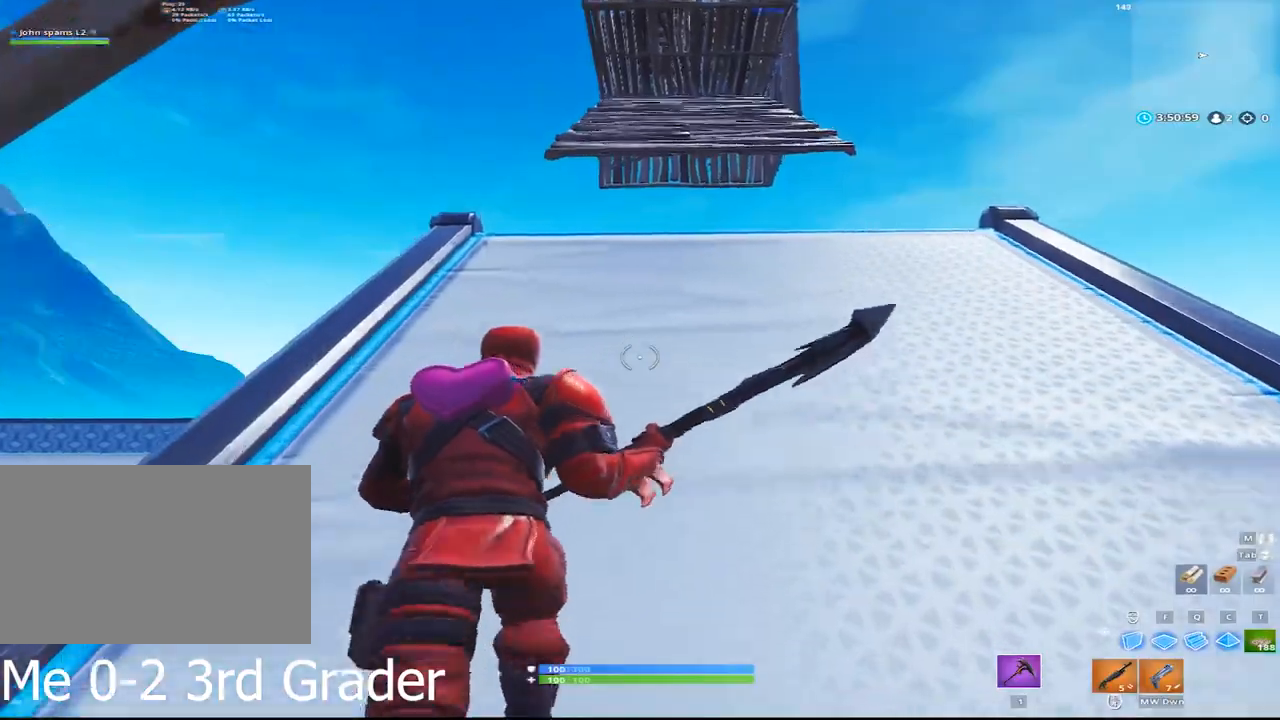
{"keys": ["d", "w"], "mouse": [], "events": [[67, "d", "down"], [167, "d", "up"], [450, "d", "down"]]}
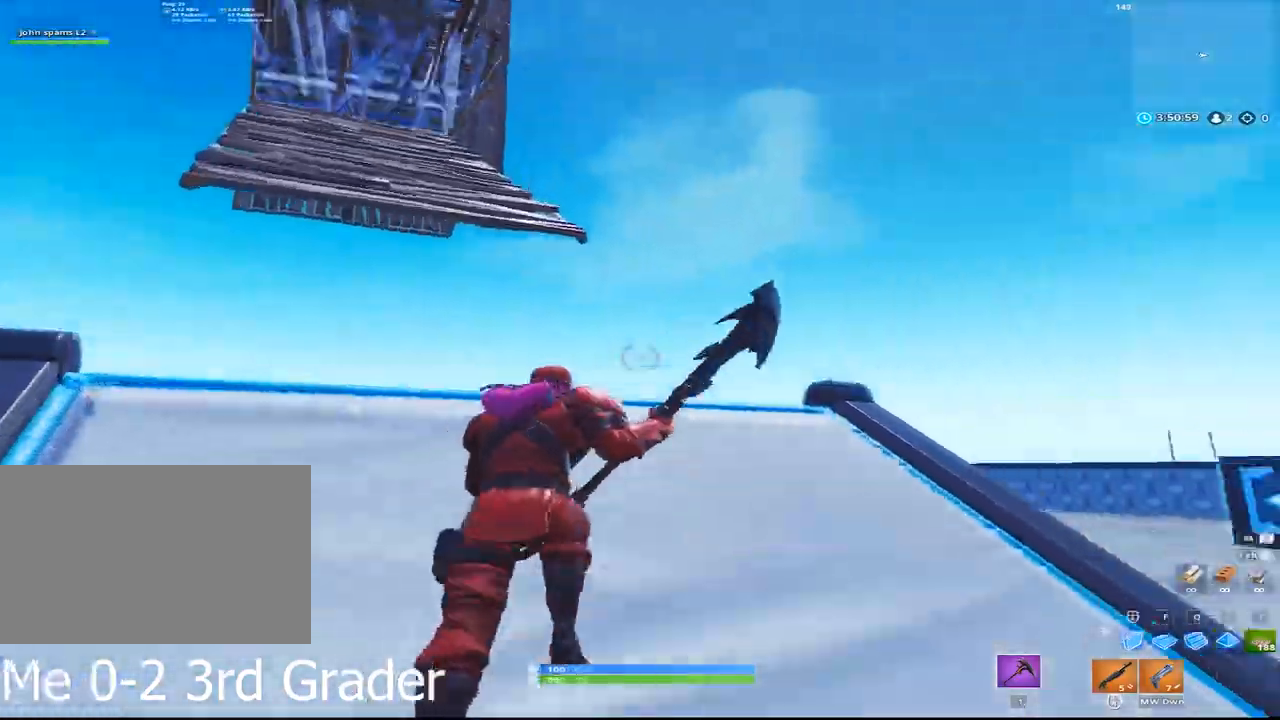
{"keys": ["w"], "mouse": ["left"], "events": [[133, "a", "down"], [233, "d", "up"], [267, "space", "down"], [367, "a", "up"], [367, "f", "down"], [467, "space", "up"], [500, "f", "up"], [500, "mouse_left", "down"]]}
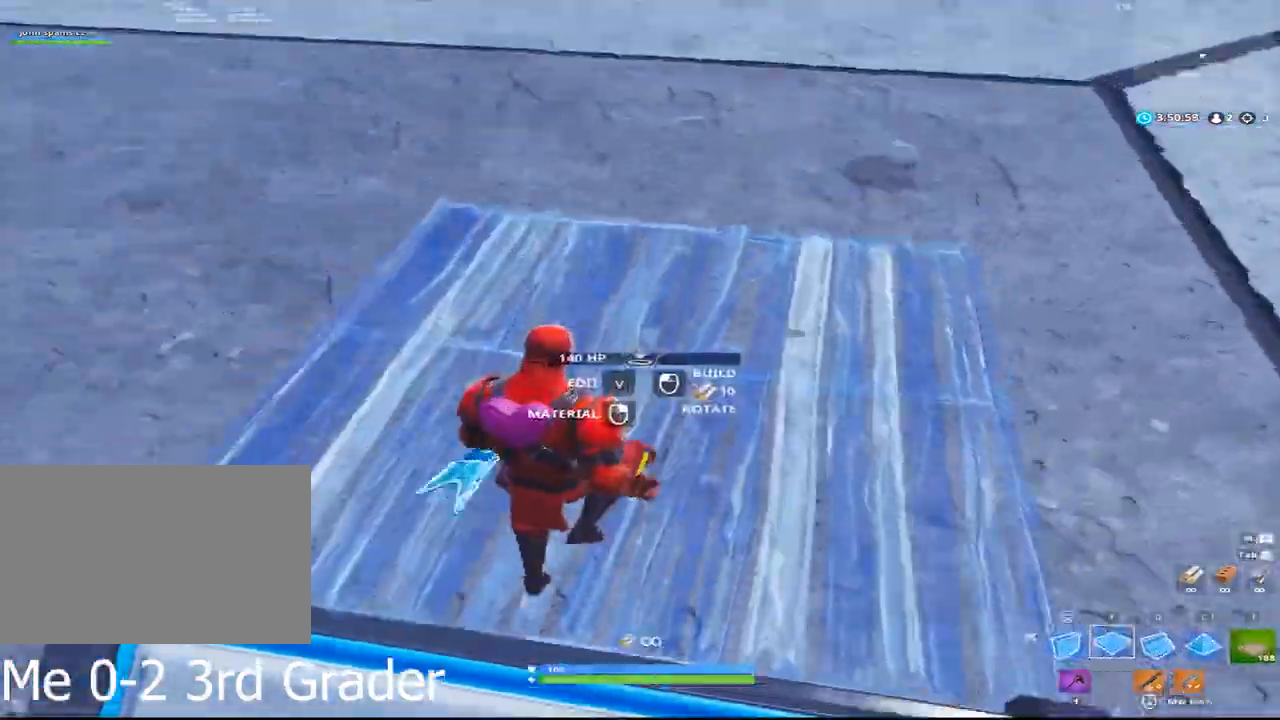
{"keys": ["d", "w"], "mouse": ["left"], "events": [[150, "q", "down"], [333, "q", "up"], [433, "d", "down"]]}
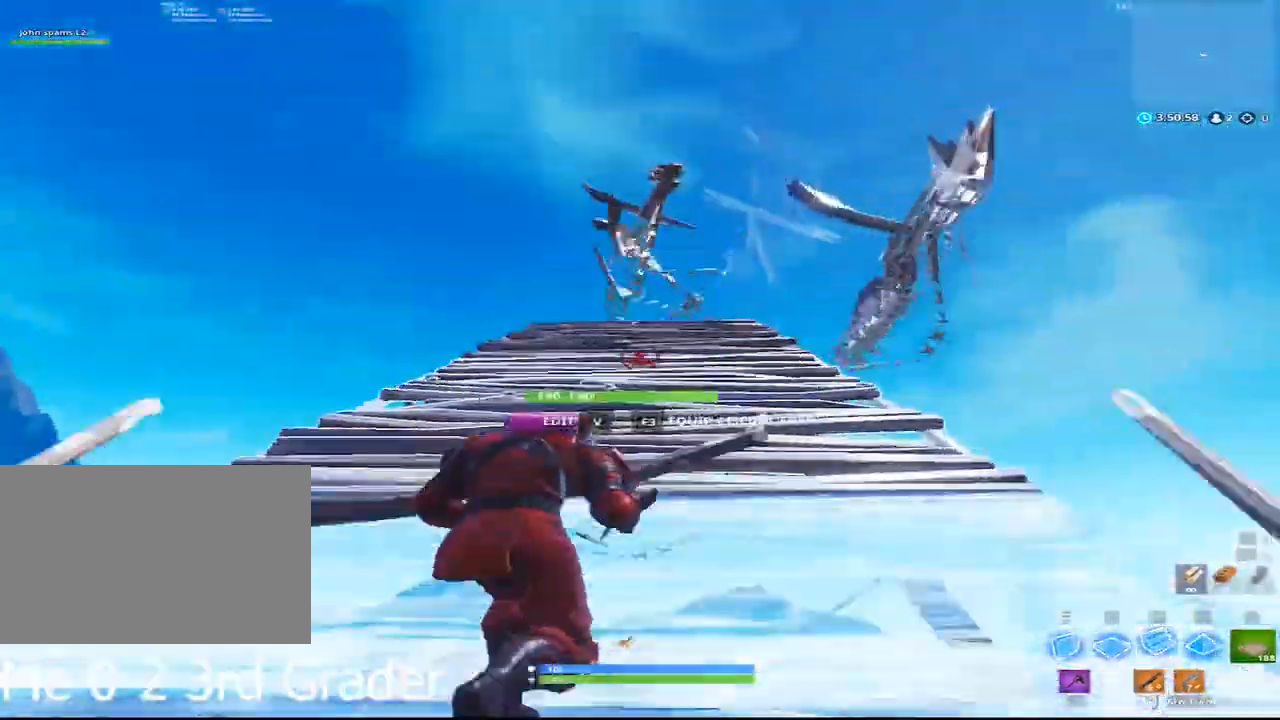
{"keys": ["w"], "mouse": [], "events": [[17, "d", "up"], [117, "a", "down"], [267, "mouse_left", "up"], [450, "a", "up"]]}
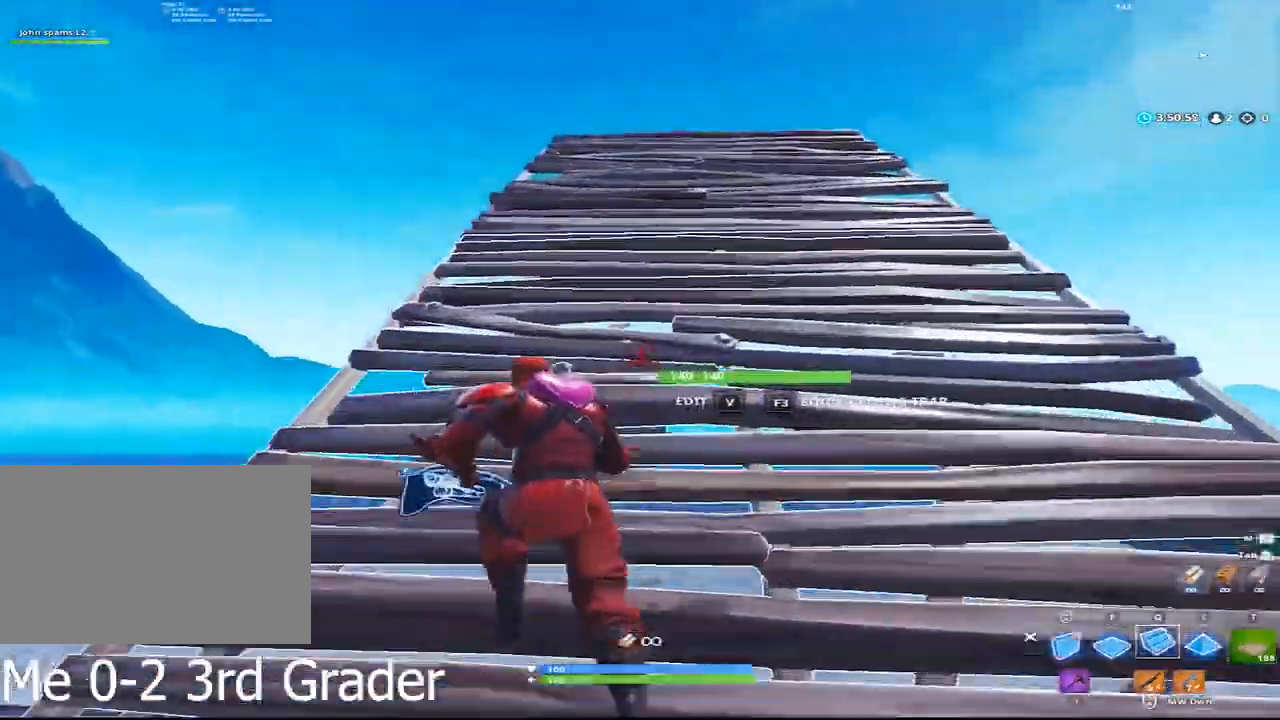
{"keys": ["w"], "mouse": [], "events": []}
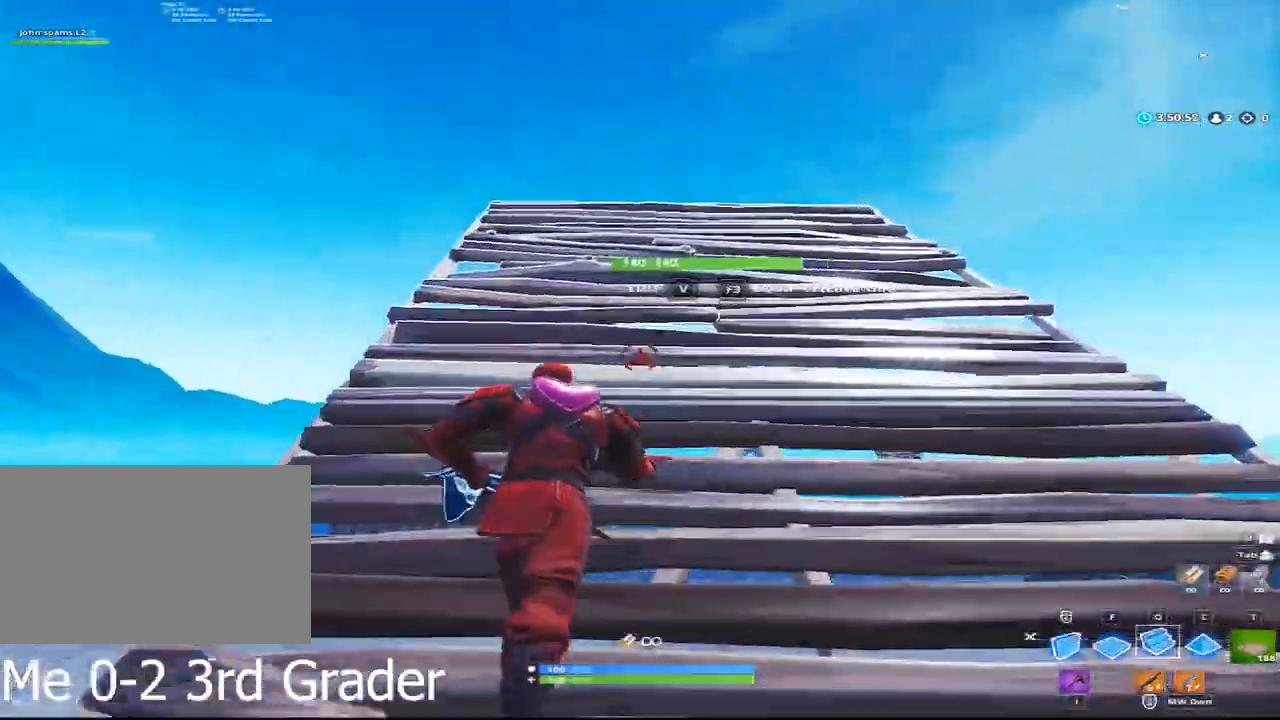
{"keys": ["a", "w"], "mouse": ["left"], "events": [[100, "a", "down"], [250, "mouse_left", "down"]]}
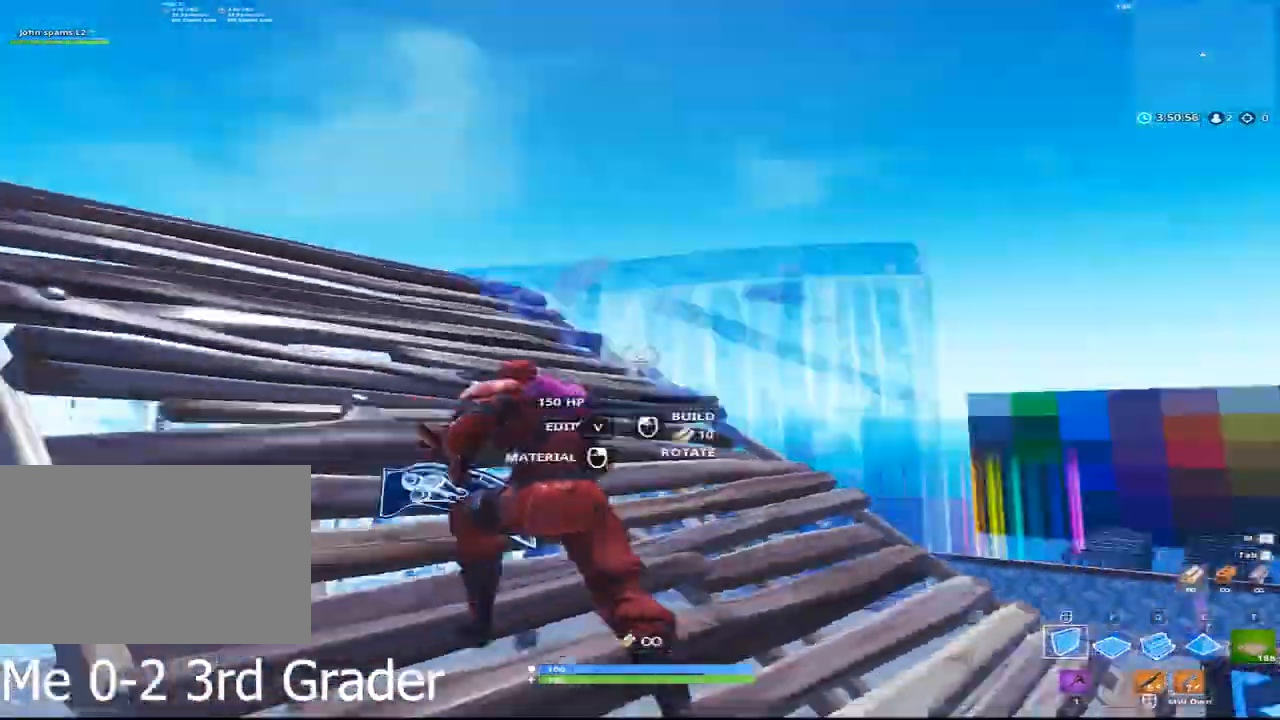
{"keys": ["space", "w"], "mouse": ["left"], "events": [[450, "a", "up"], [450, "space", "down"]]}
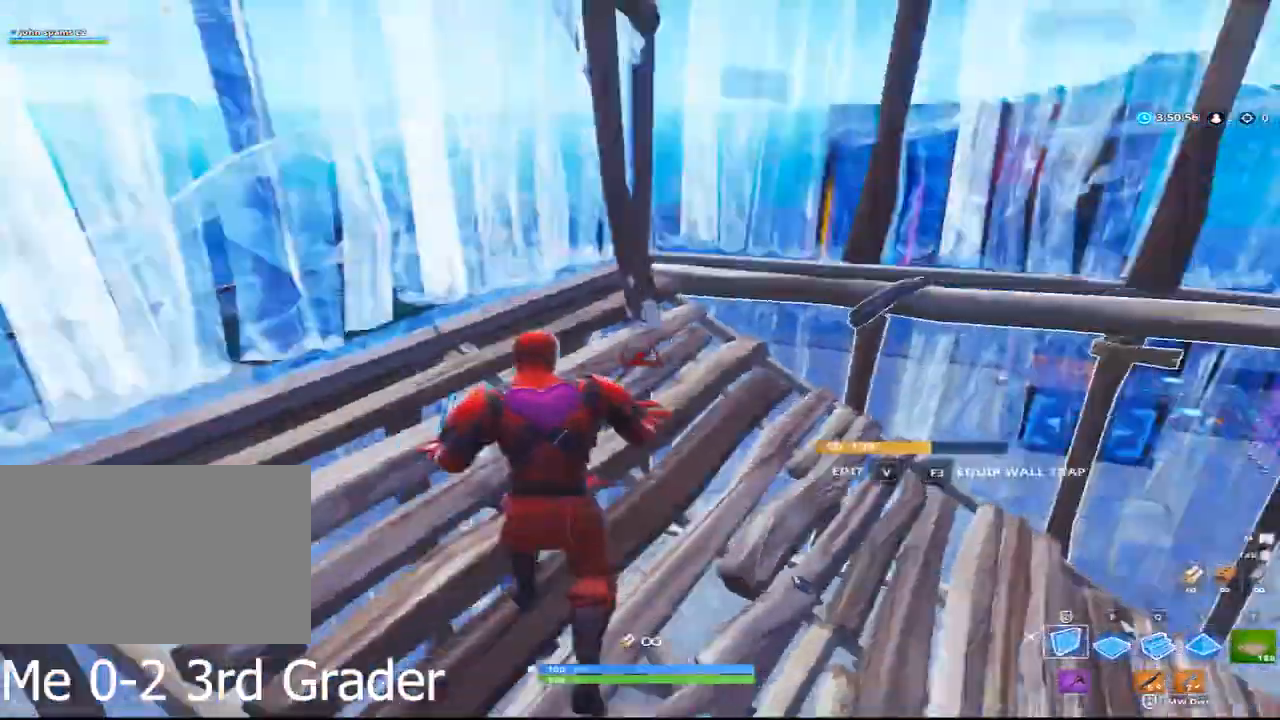
{"keys": ["a", "w"], "mouse": ["left"], "events": [[83, "f", "down"], [133, "f", "up"], [133, "q", "down"], [183, "space", "up"], [267, "q", "up"], [467, "a", "down"]]}
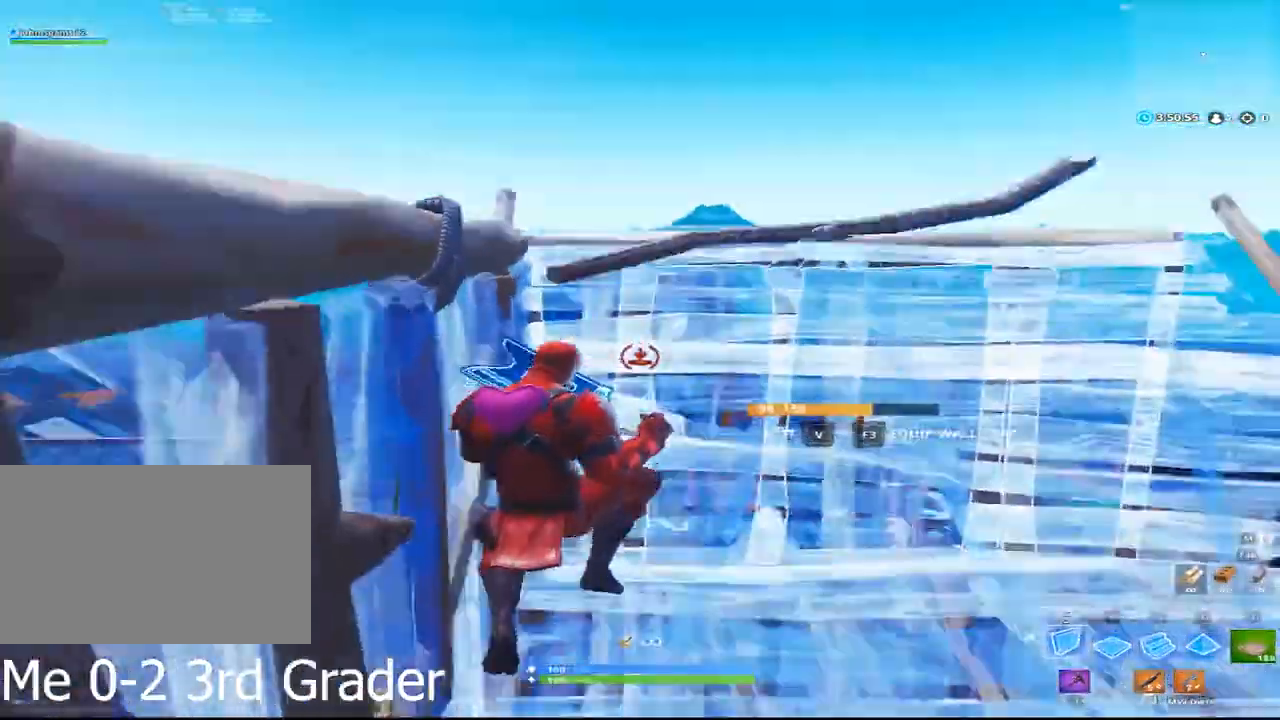
{"keys": ["f", "space", "w"], "mouse": ["left"], "events": [[383, "space", "down"], [483, "a", "up"], [483, "f", "down"]]}
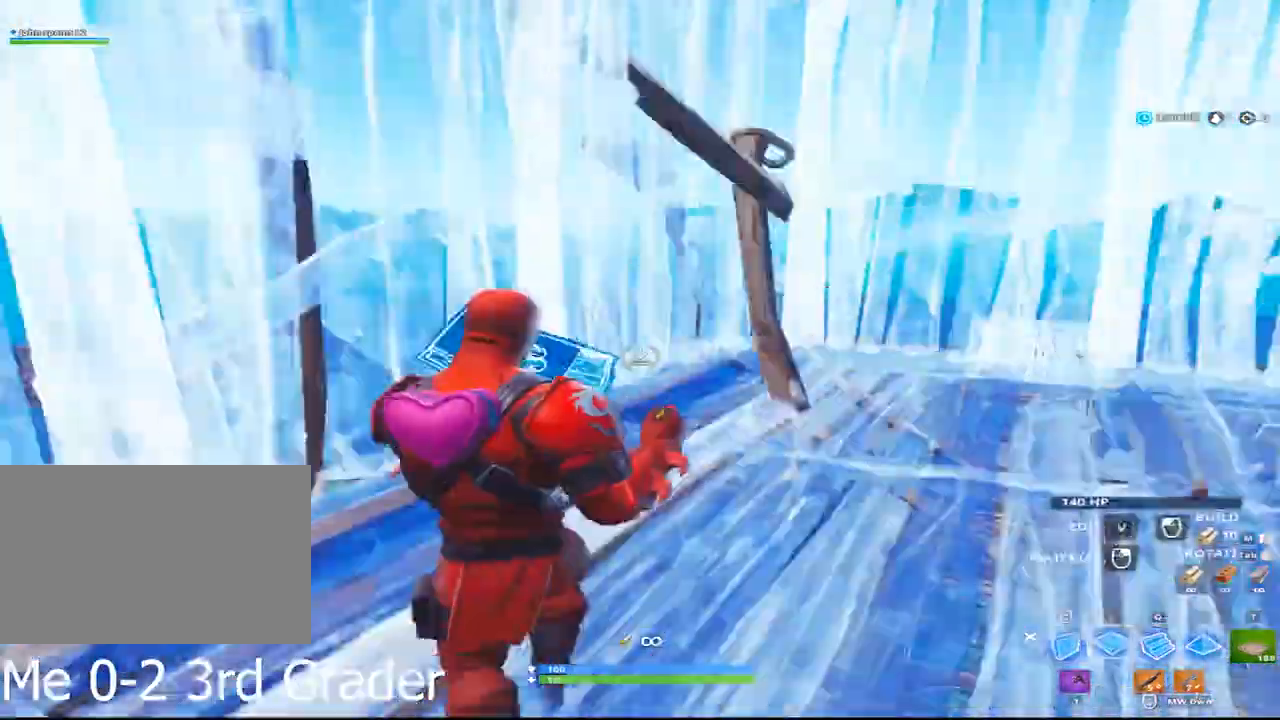
{"keys": ["d", "w"], "mouse": ["left"], "events": [[67, "f", "up"], [67, "q", "down"], [183, "space", "up"], [283, "d", "down"], [283, "q", "up"]]}
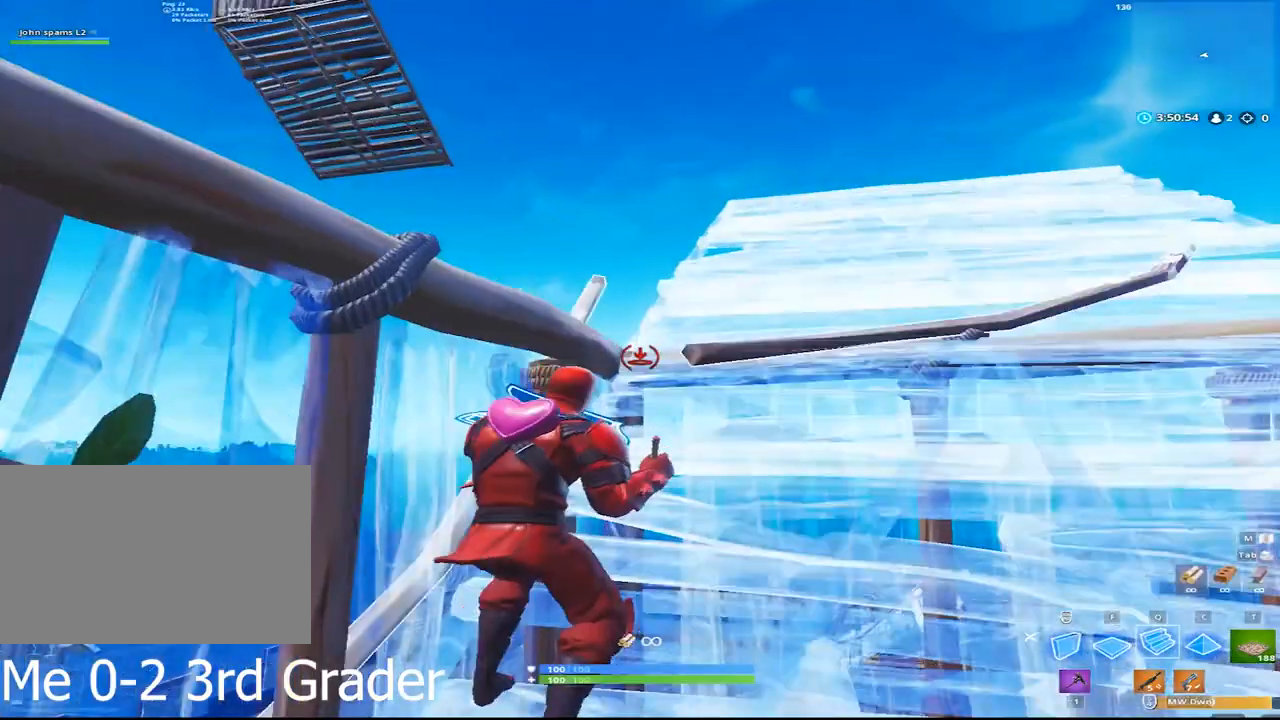
{"keys": ["d", "w"], "mouse": [], "events": [[183, "mouse_left", "up"]]}
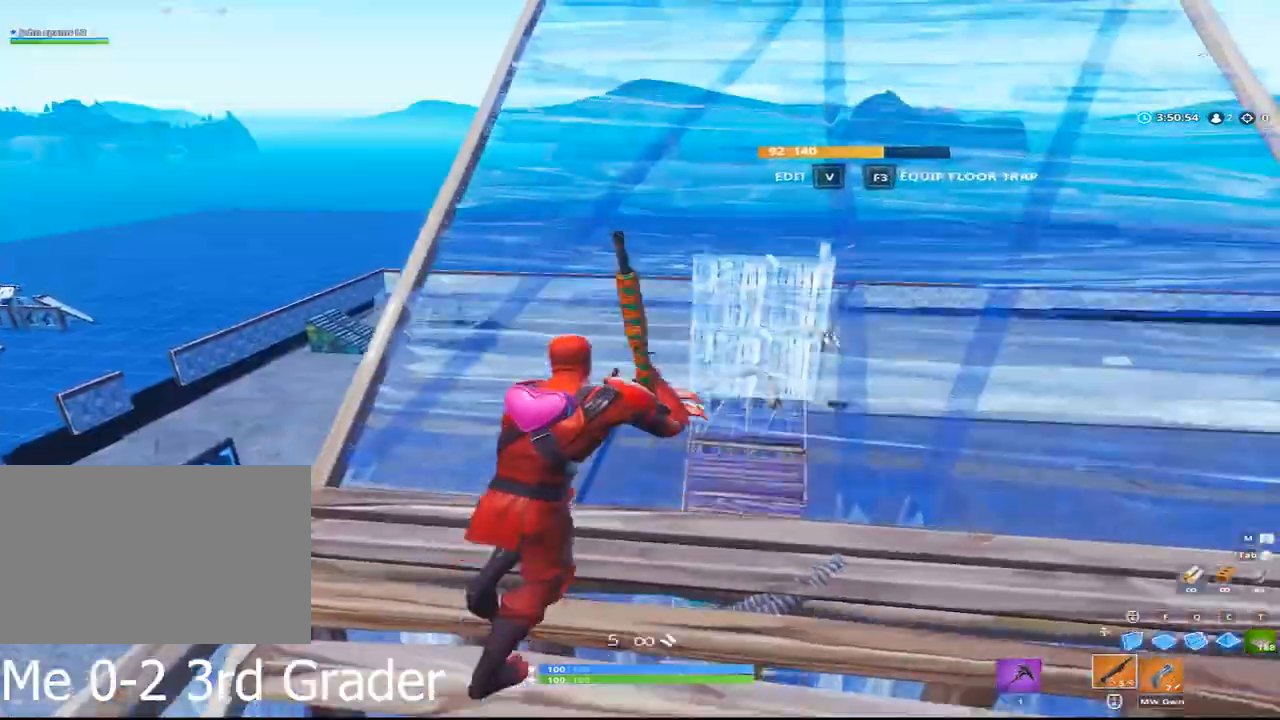
{"keys": ["d", "w"], "mouse": [], "events": [[117, "mouse_wheel", "down"], [217, "mouse_wheel", "up"]]}